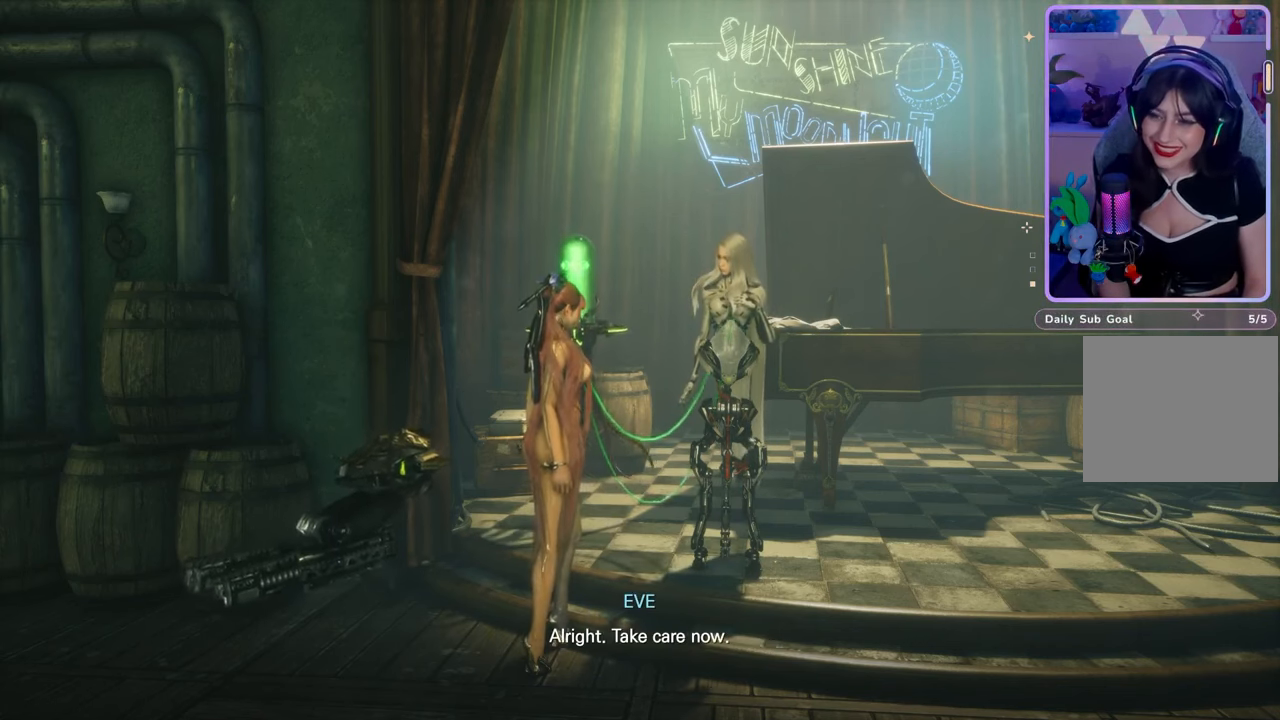
Gameplay with a controller (PlayStation layout); each line is a JSON object with the inputs held at the frame after it (dt_ms = milliseconds from this image to that frame). "events" lists button and stick changes between this image and that frame as [ms after this image, input, new state], when the widget could be followed in between. Not read: CROSS.
{"dt_ms": 500, "buttons": [], "left_stick": "center", "right_stick": "down-right", "events": [[300, "right_stick", "down-right"]]}
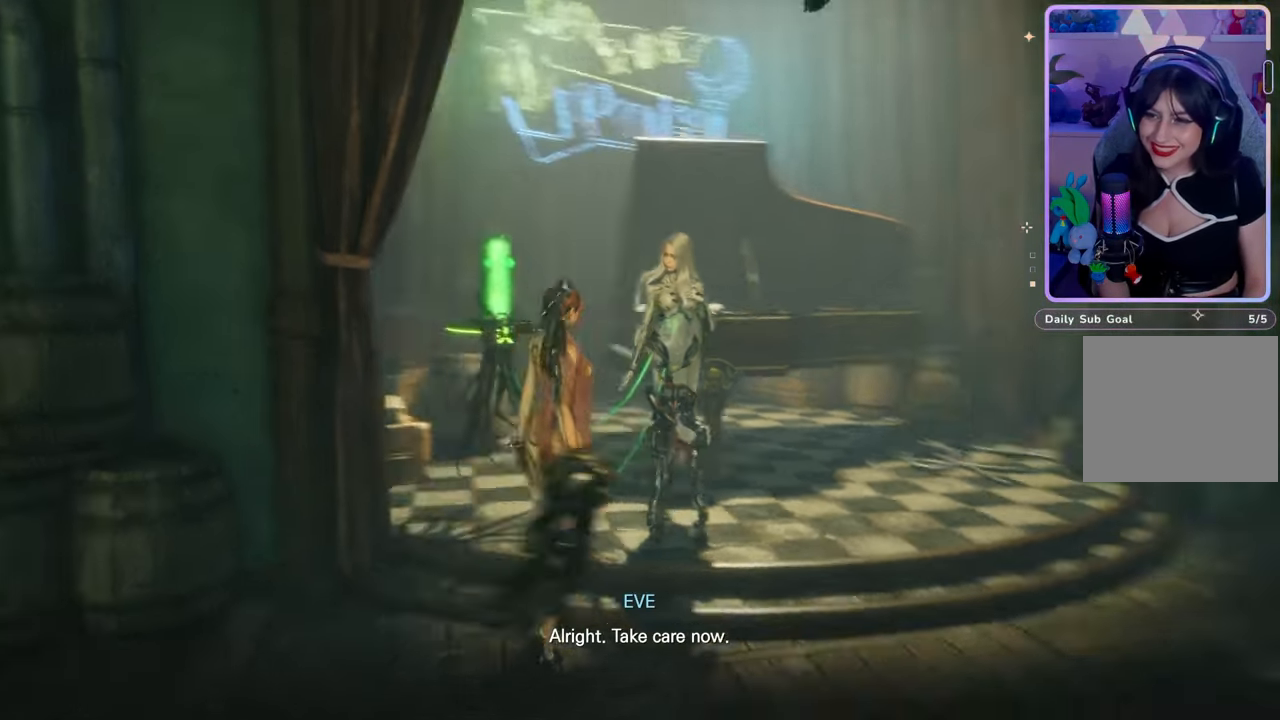
{"dt_ms": 500, "buttons": [], "left_stick": "center", "right_stick": "center", "events": [[200, "right_stick", "center"]]}
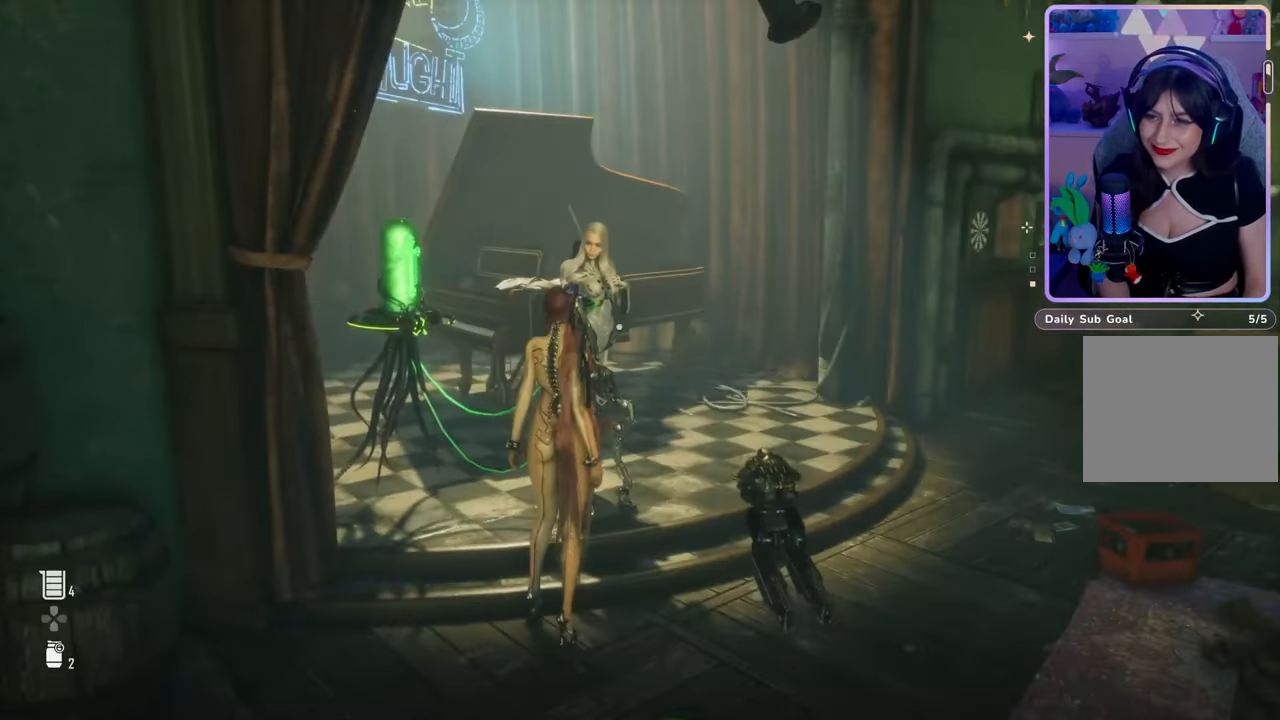
{"dt_ms": 500, "buttons": [], "left_stick": "center", "right_stick": "center", "events": []}
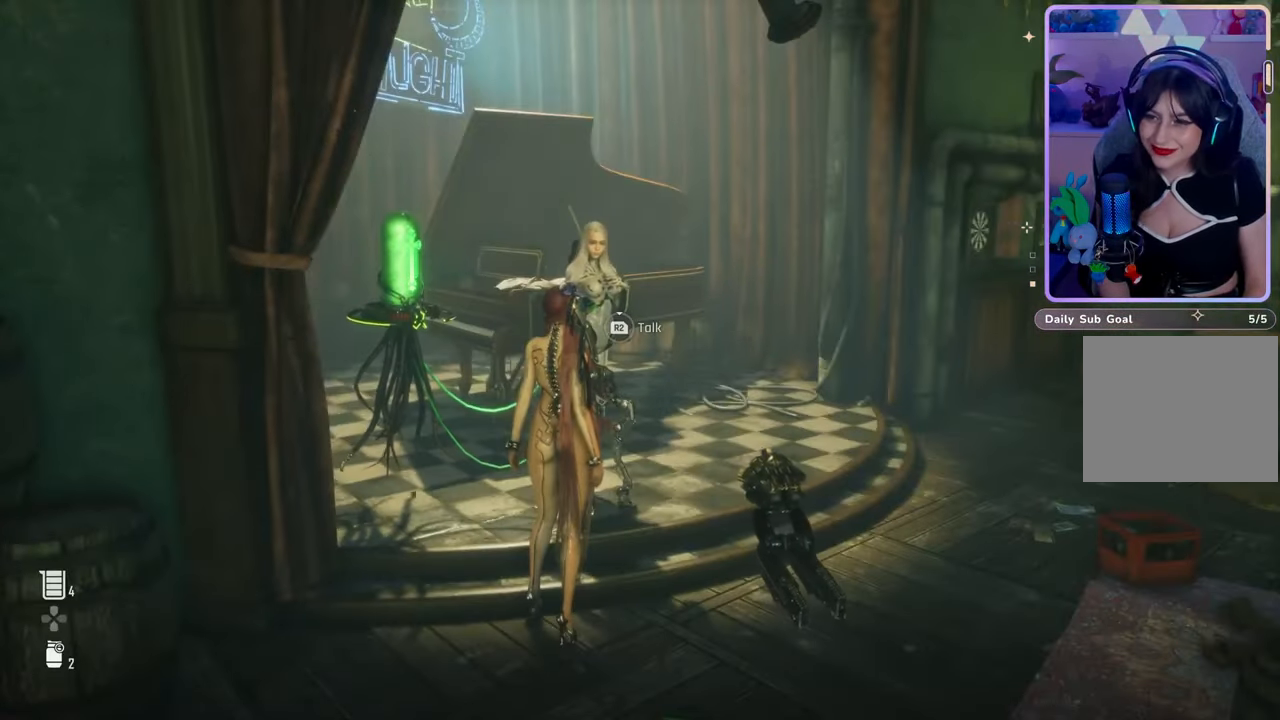
{"dt_ms": 500, "buttons": [], "left_stick": "right", "right_stick": "center", "events": [[400, "left_stick", "down-right"], [467, "left_stick", "right"]]}
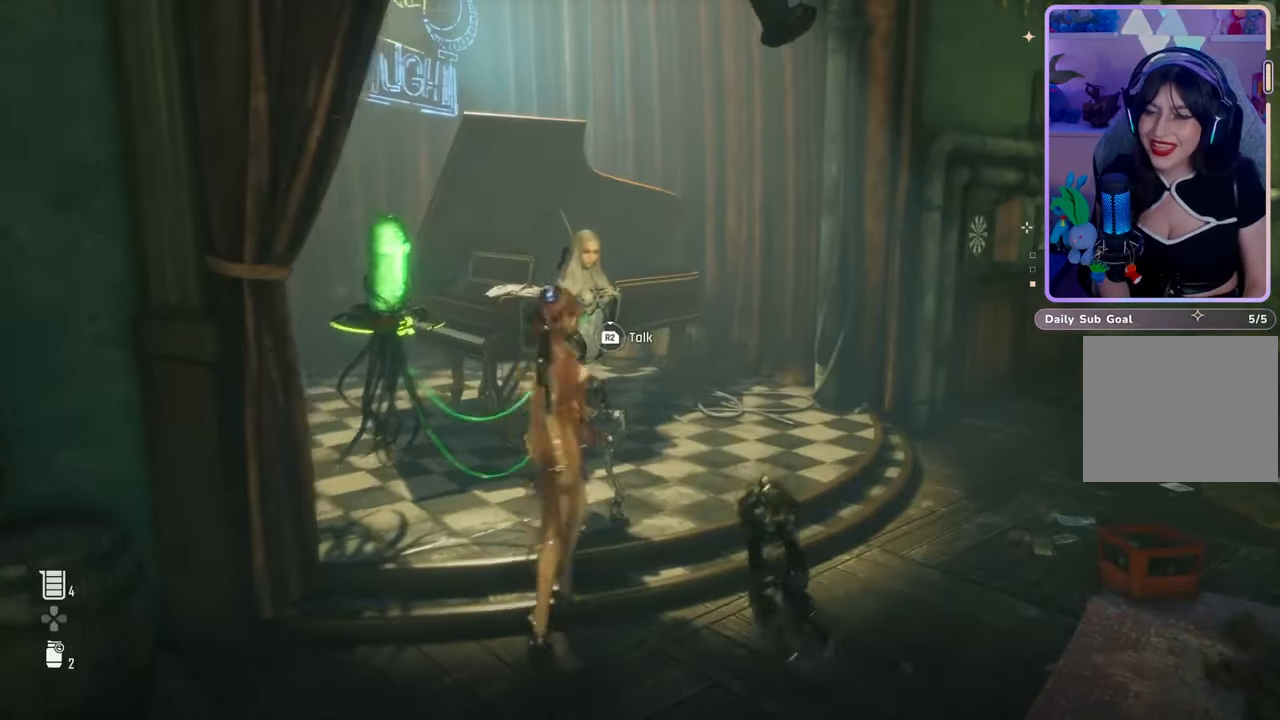
{"dt_ms": 500, "buttons": [], "left_stick": "center", "right_stick": "left", "events": [[33, "right_stick", "down-left"], [200, "right_stick", "left"], [467, "left_stick", "center"]]}
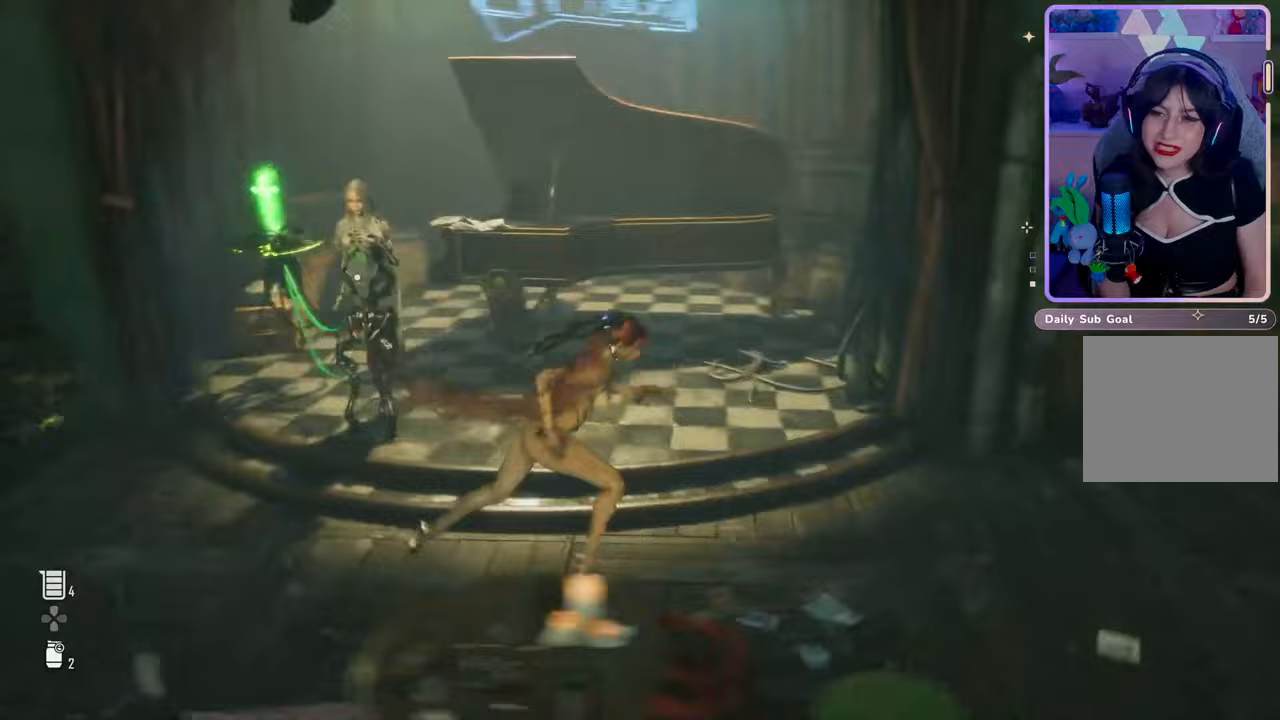
{"dt_ms": 500, "buttons": [], "left_stick": "center", "right_stick": "left", "events": [[167, "right_stick", "center"], [400, "right_stick", "left"]]}
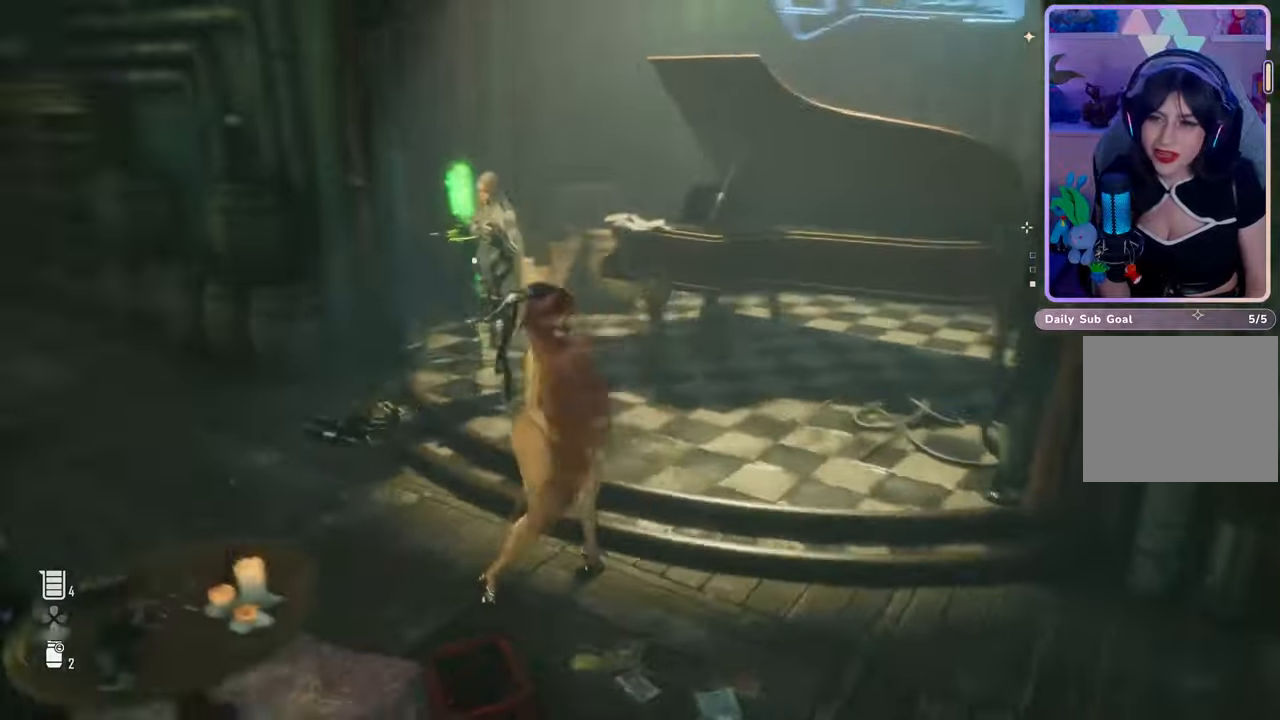
{"dt_ms": 500, "buttons": [], "left_stick": "up-left", "right_stick": "center", "events": [[167, "left_stick", "up-left"], [267, "right_stick", "center"]]}
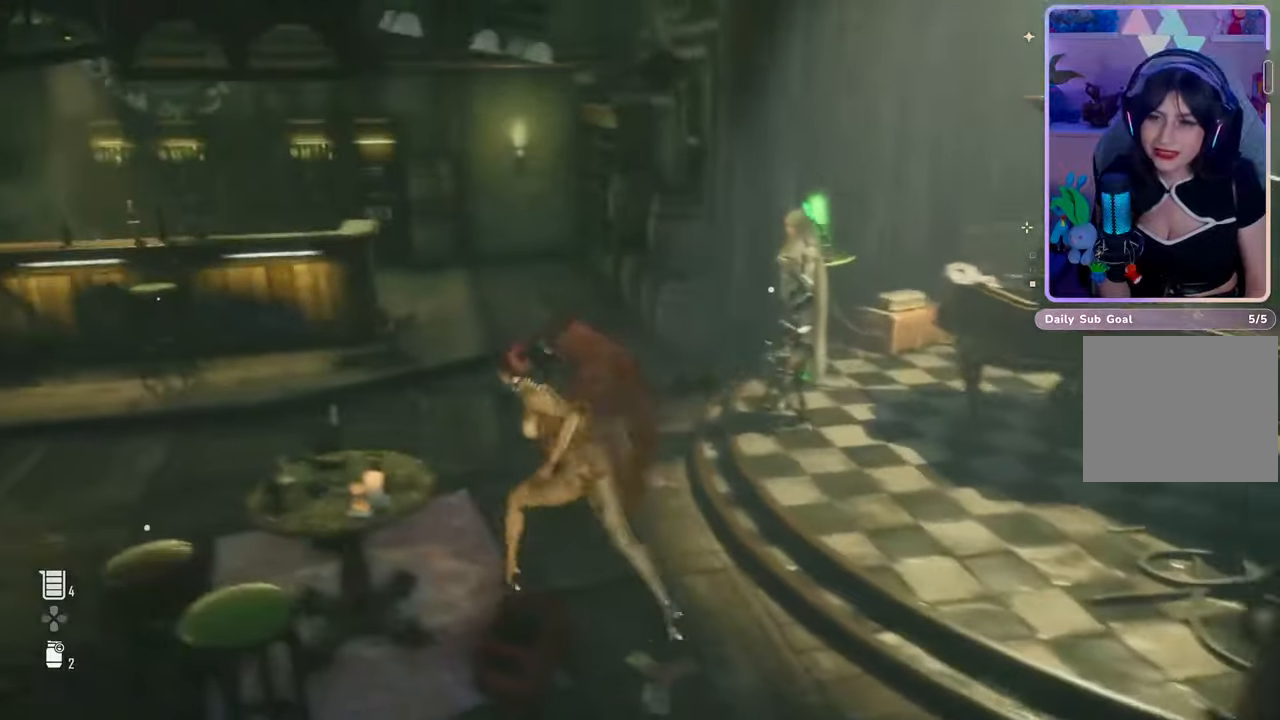
{"dt_ms": 500, "buttons": [], "left_stick": "center", "right_stick": "left", "events": [[67, "right_stick", "left"], [233, "right_stick", "center"], [367, "left_stick", "up"], [467, "right_stick", "left"], [500, "left_stick", "center"]]}
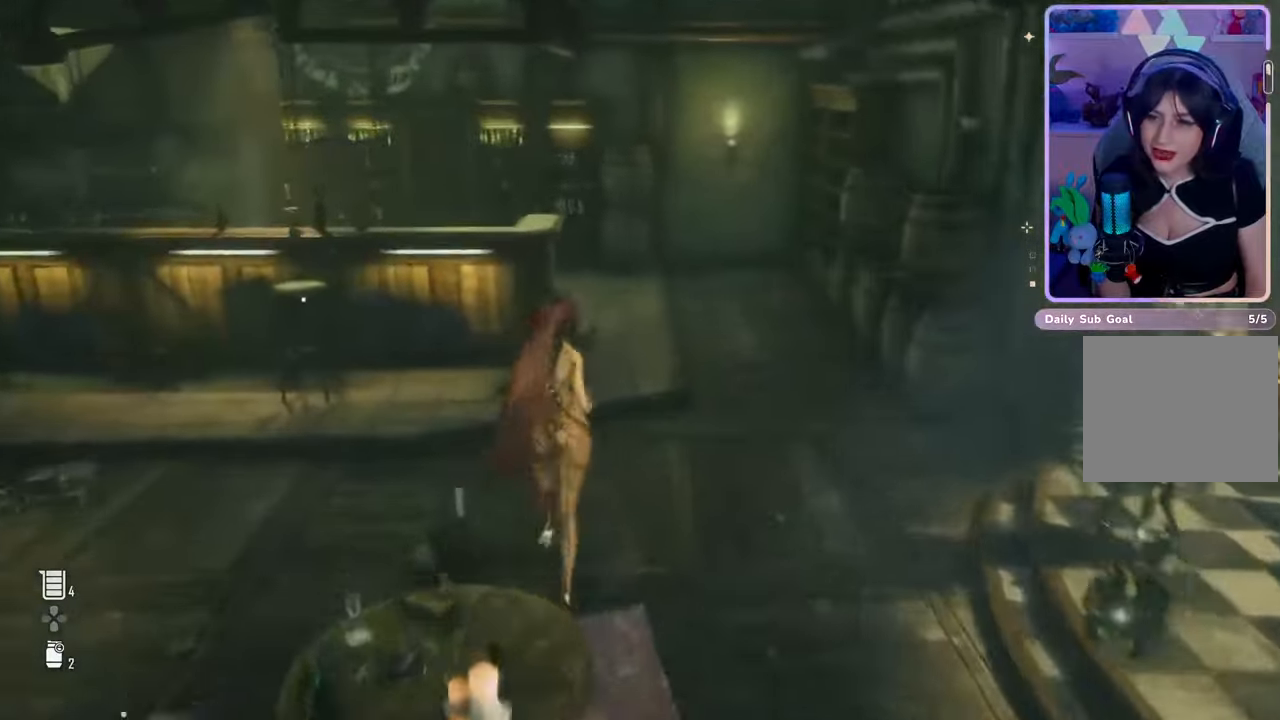
{"dt_ms": 500, "buttons": [], "left_stick": "center", "right_stick": "left", "events": []}
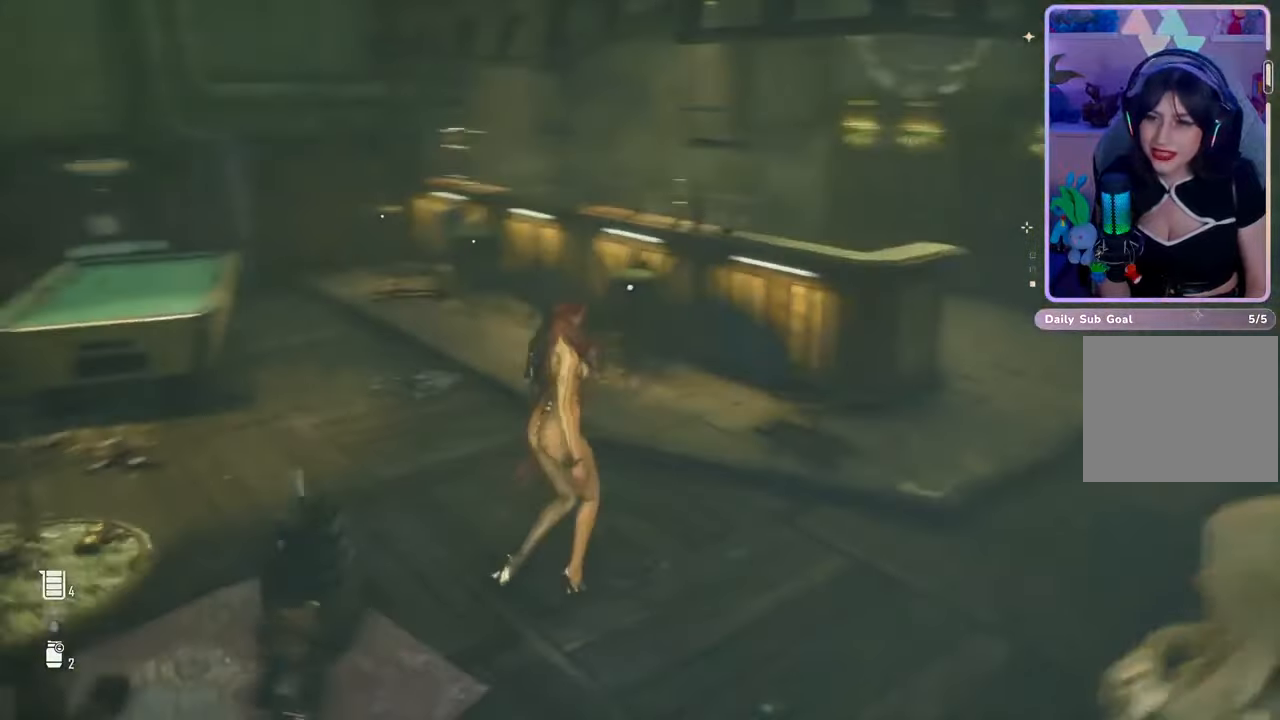
{"dt_ms": 500, "buttons": [], "left_stick": "center", "right_stick": "left", "events": []}
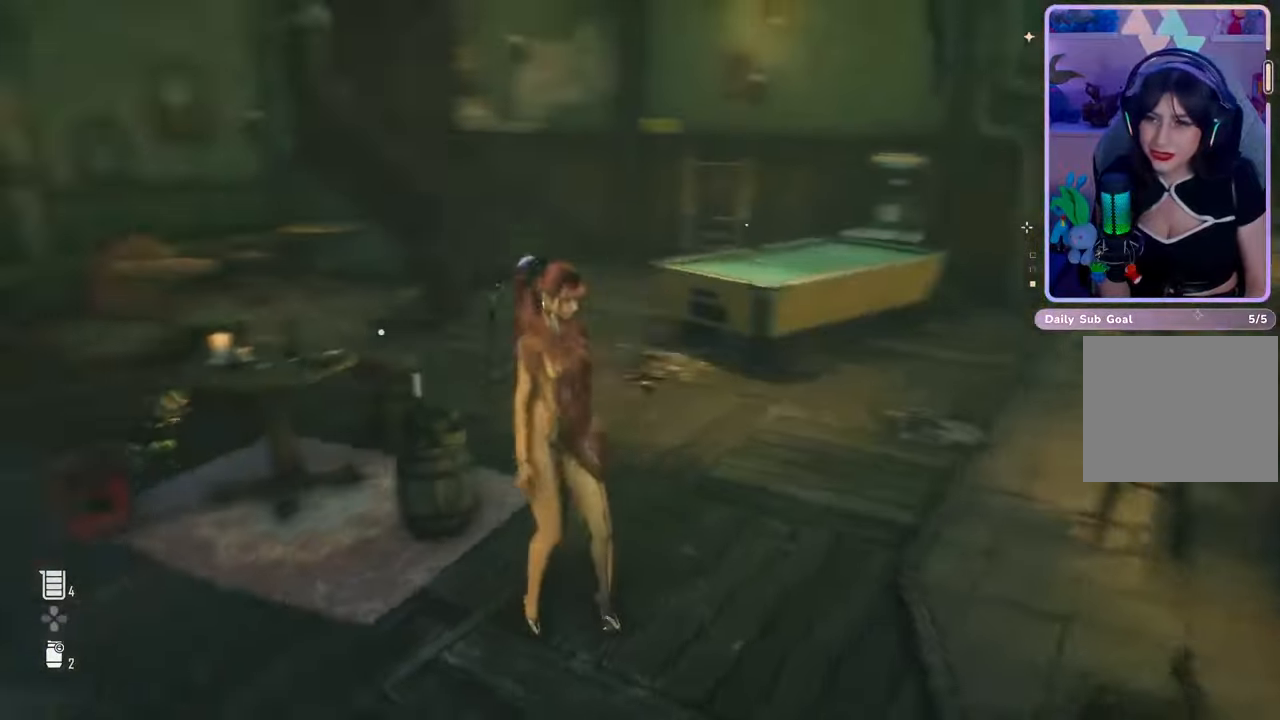
{"dt_ms": 500, "buttons": [], "left_stick": "center", "right_stick": "left", "events": []}
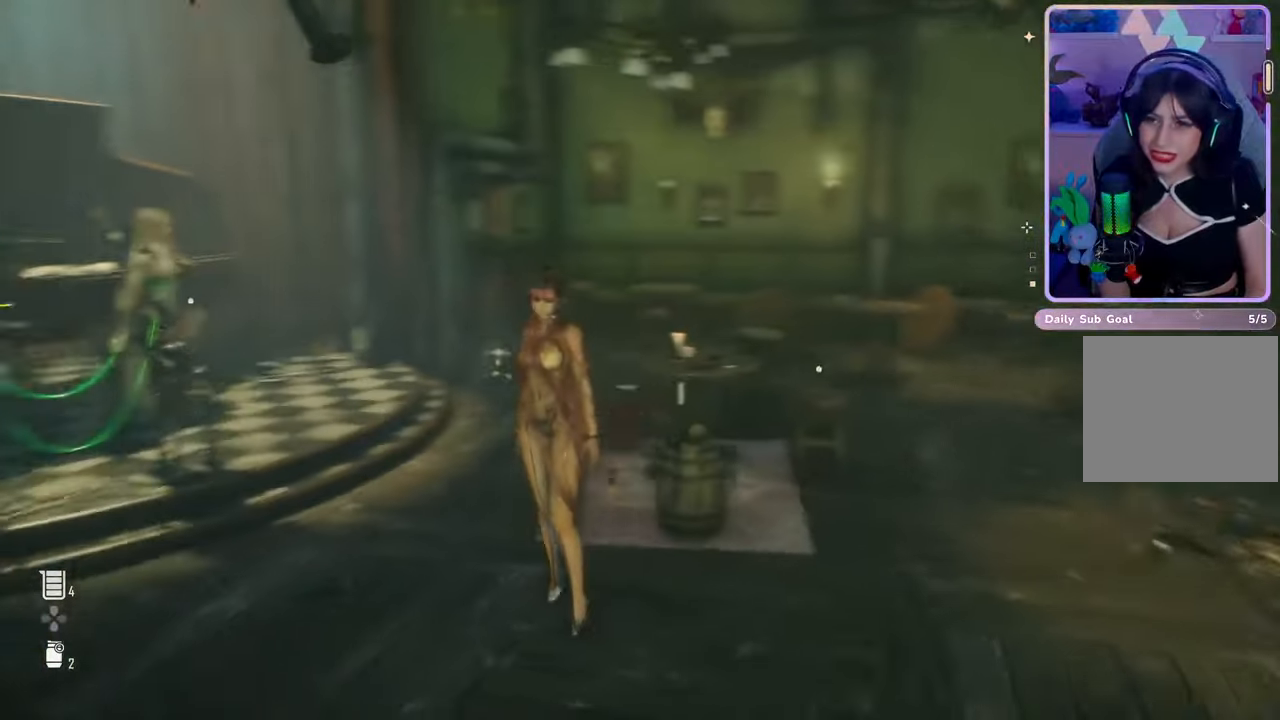
{"dt_ms": 500, "buttons": [], "left_stick": "center", "right_stick": "center", "events": [[267, "right_stick", "center"]]}
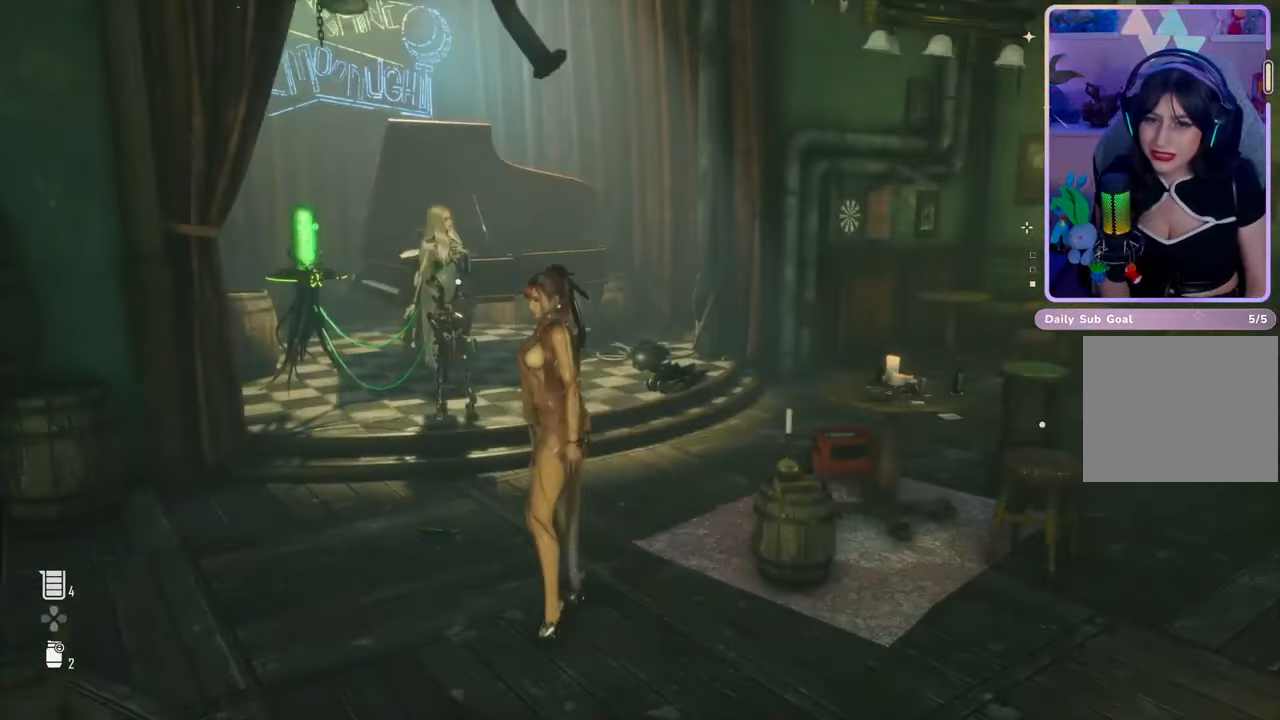
{"dt_ms": 500, "buttons": [], "left_stick": "center", "right_stick": "center", "events": []}
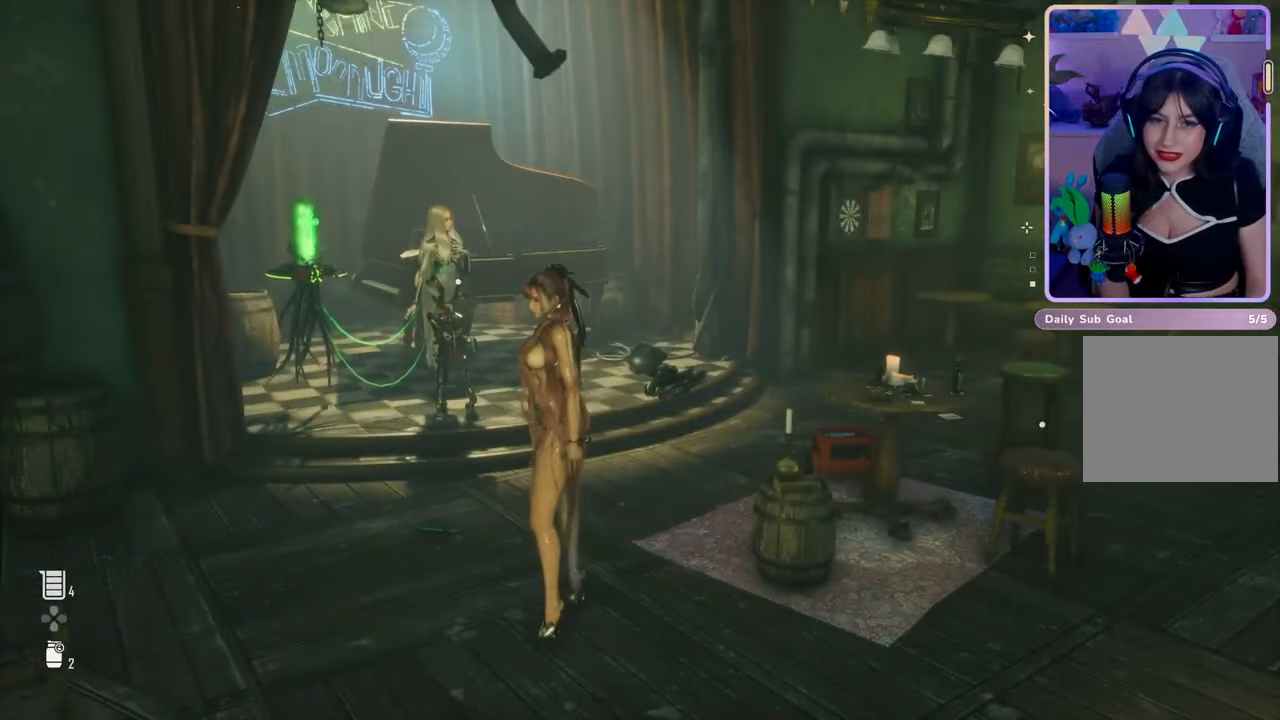
{"dt_ms": 500, "buttons": [], "left_stick": "center", "right_stick": "center", "events": []}
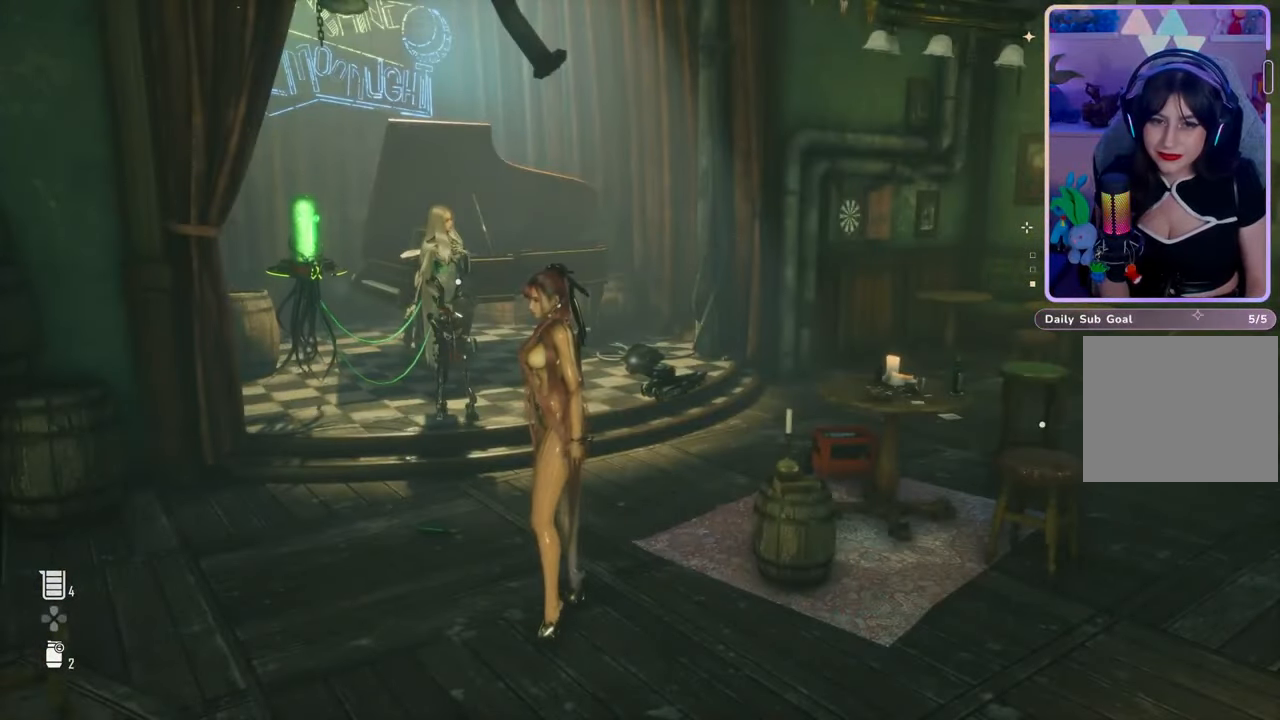
{"dt_ms": 500, "buttons": [], "left_stick": "center", "right_stick": "center", "events": []}
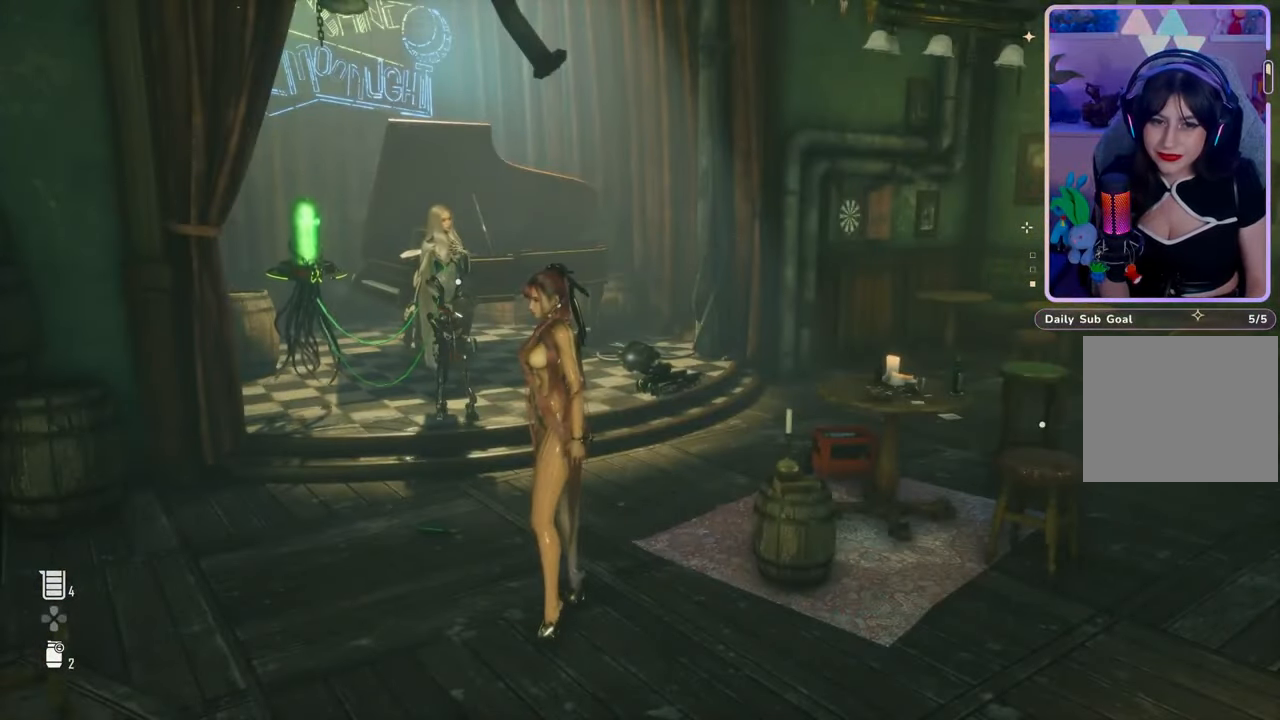
{"dt_ms": 500, "buttons": [], "left_stick": "up-left", "right_stick": "center", "events": [[67, "left_stick", "up-left"], [133, "right_stick", "down"], [400, "right_stick", "center"]]}
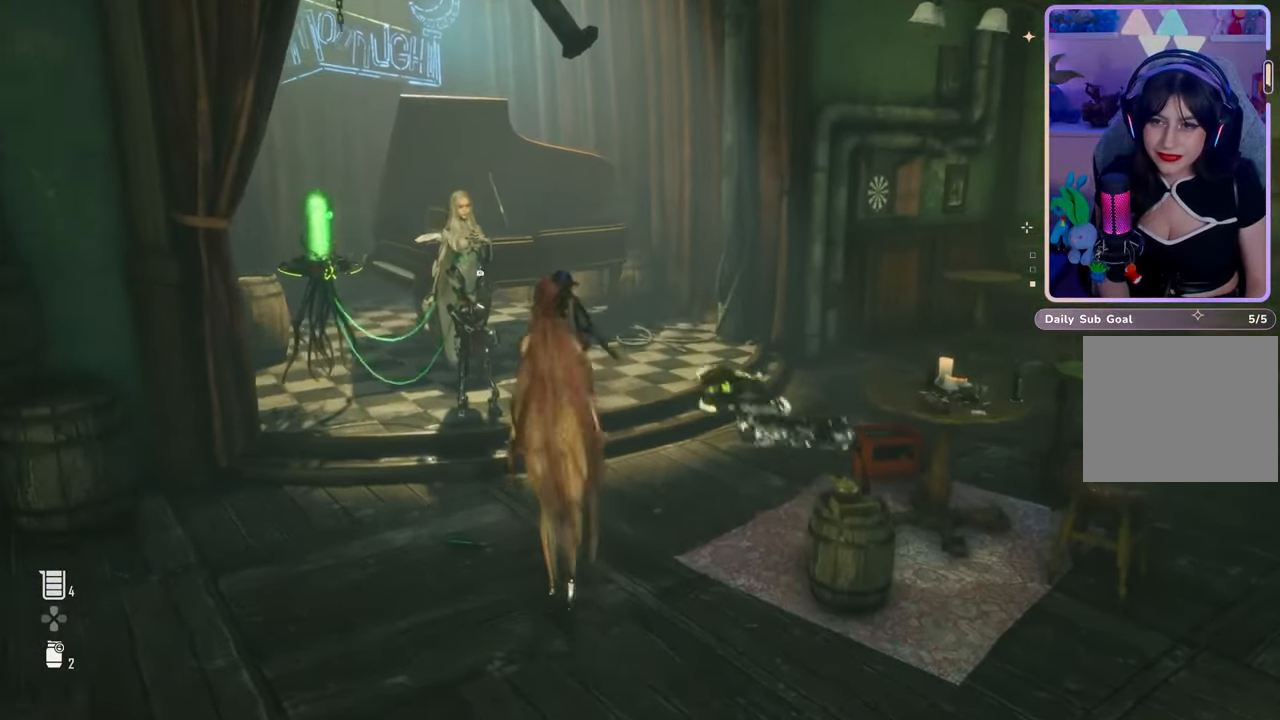
{"dt_ms": 500, "buttons": [], "left_stick": "up", "right_stick": "center", "events": [[100, "left_stick", "up"]]}
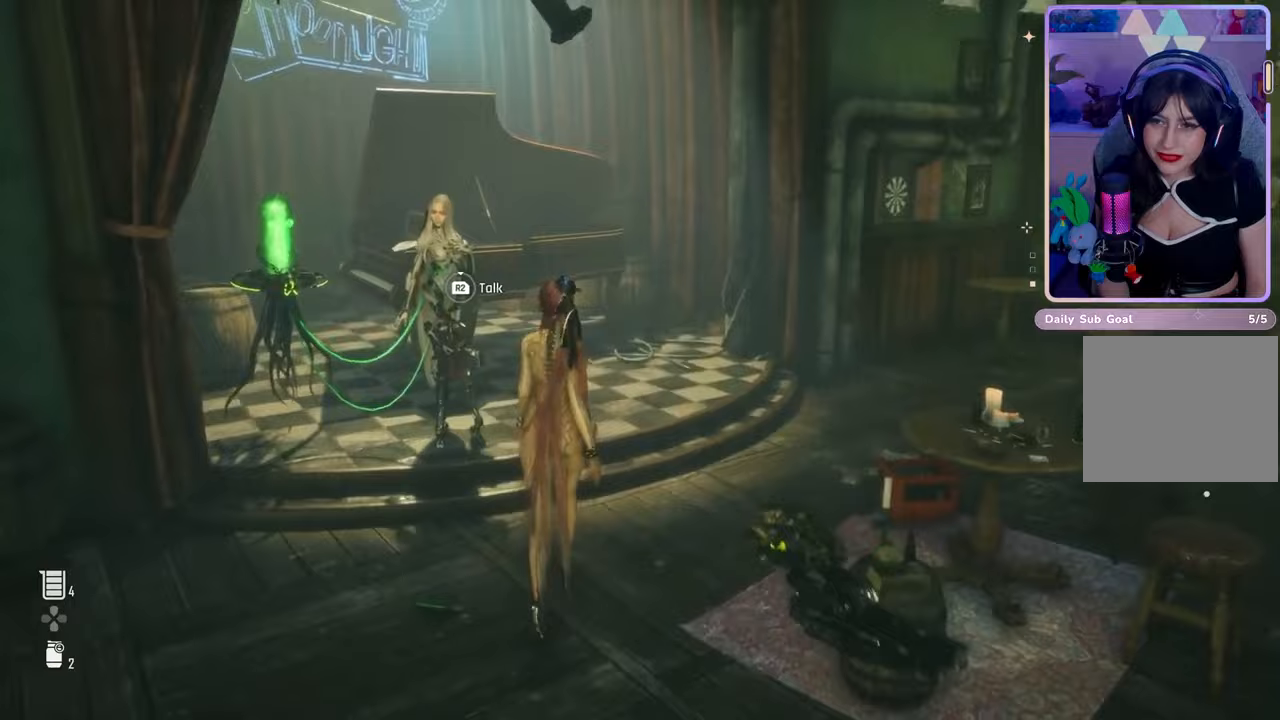
{"dt_ms": 500, "buttons": [], "left_stick": "up", "right_stick": "center", "events": []}
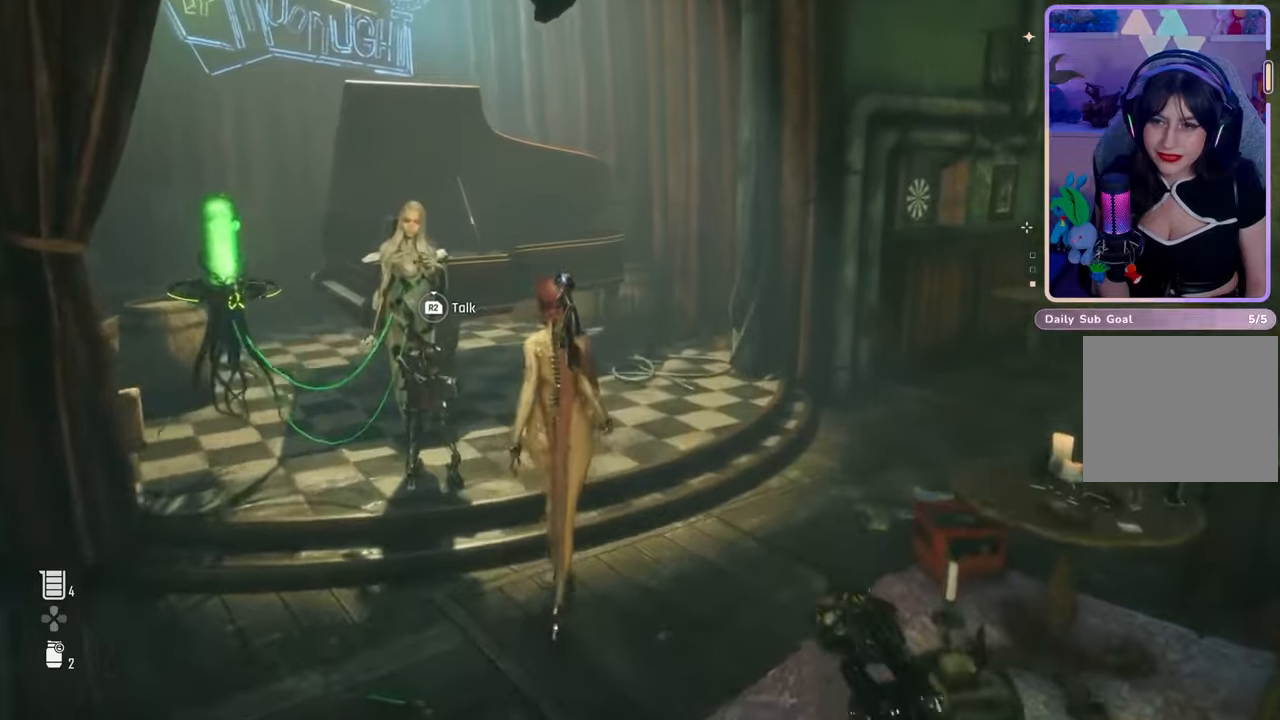
{"dt_ms": 500, "buttons": [], "left_stick": "up-left", "right_stick": "center", "events": [[300, "left_stick", "up-left"]]}
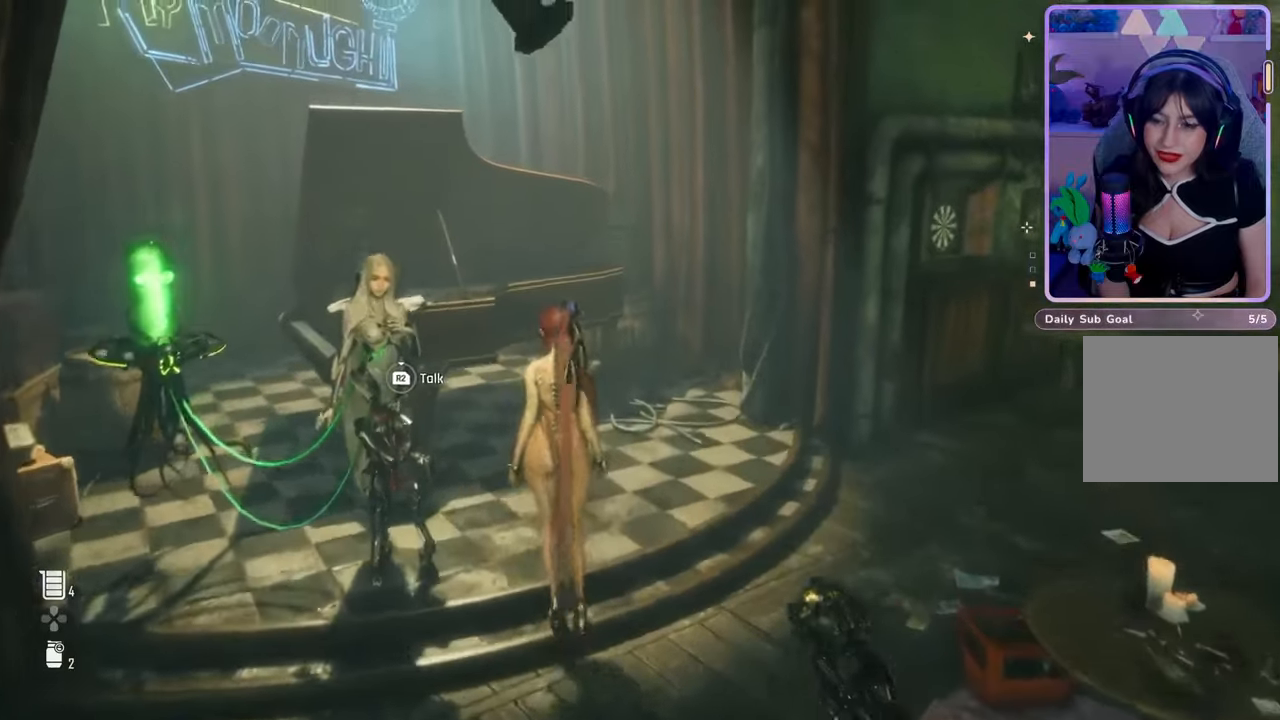
{"dt_ms": 1000, "buttons": [], "left_stick": "up-left", "right_stick": "center", "events": [[333, "right_stick", "up"], [967, "right_stick", "center"]]}
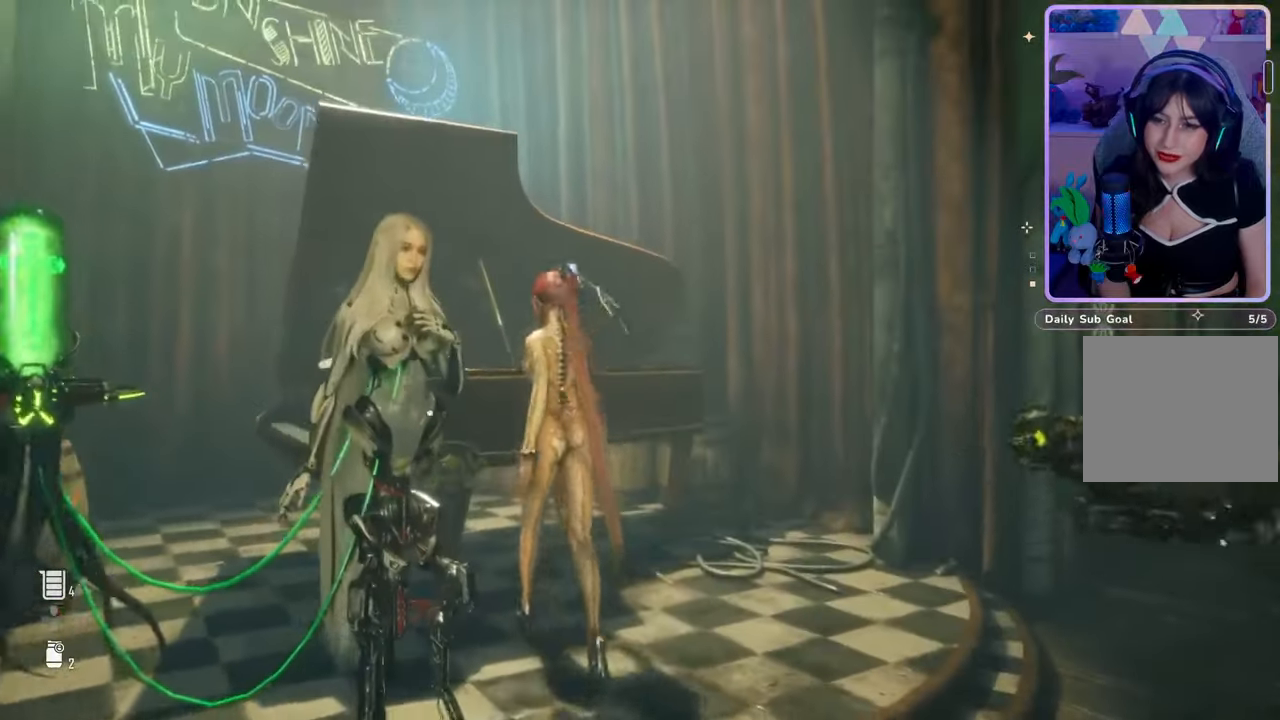
{"dt_ms": 500, "buttons": [], "left_stick": "center", "right_stick": "center", "events": [[67, "left_stick", "center"]]}
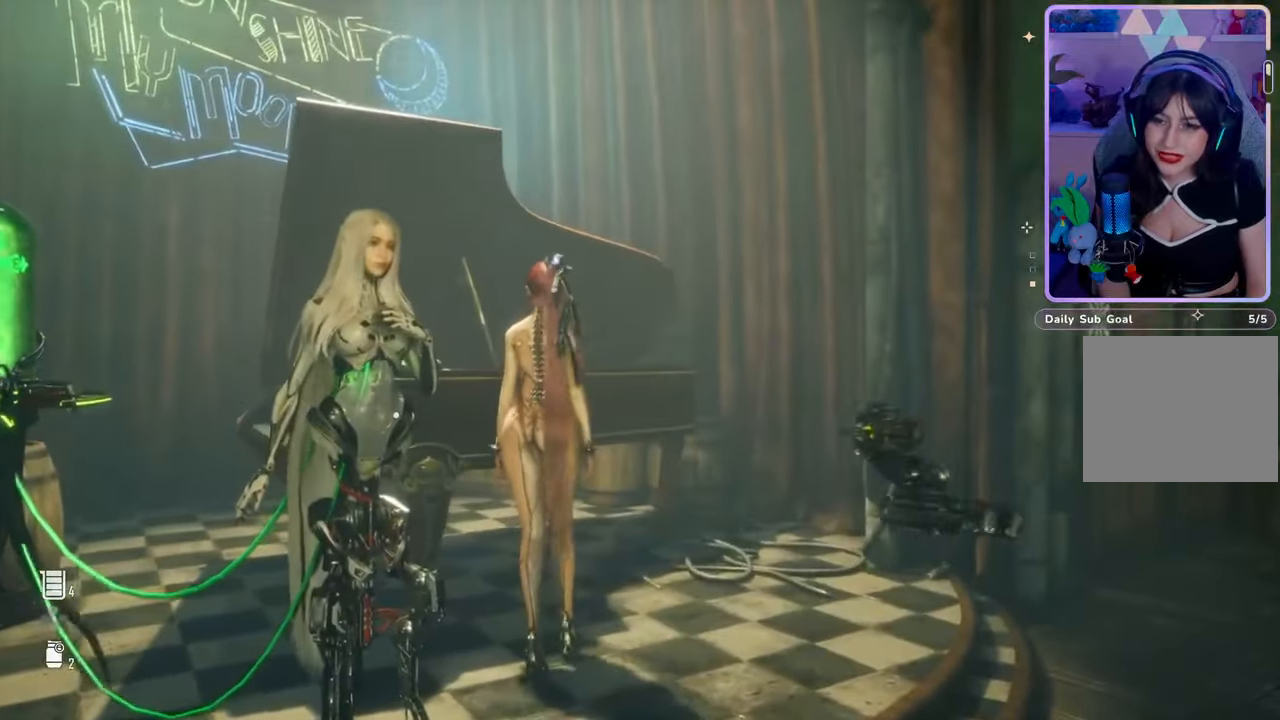
{"dt_ms": 500, "buttons": [], "left_stick": "center", "right_stick": "left", "events": [[267, "right_stick", "left"]]}
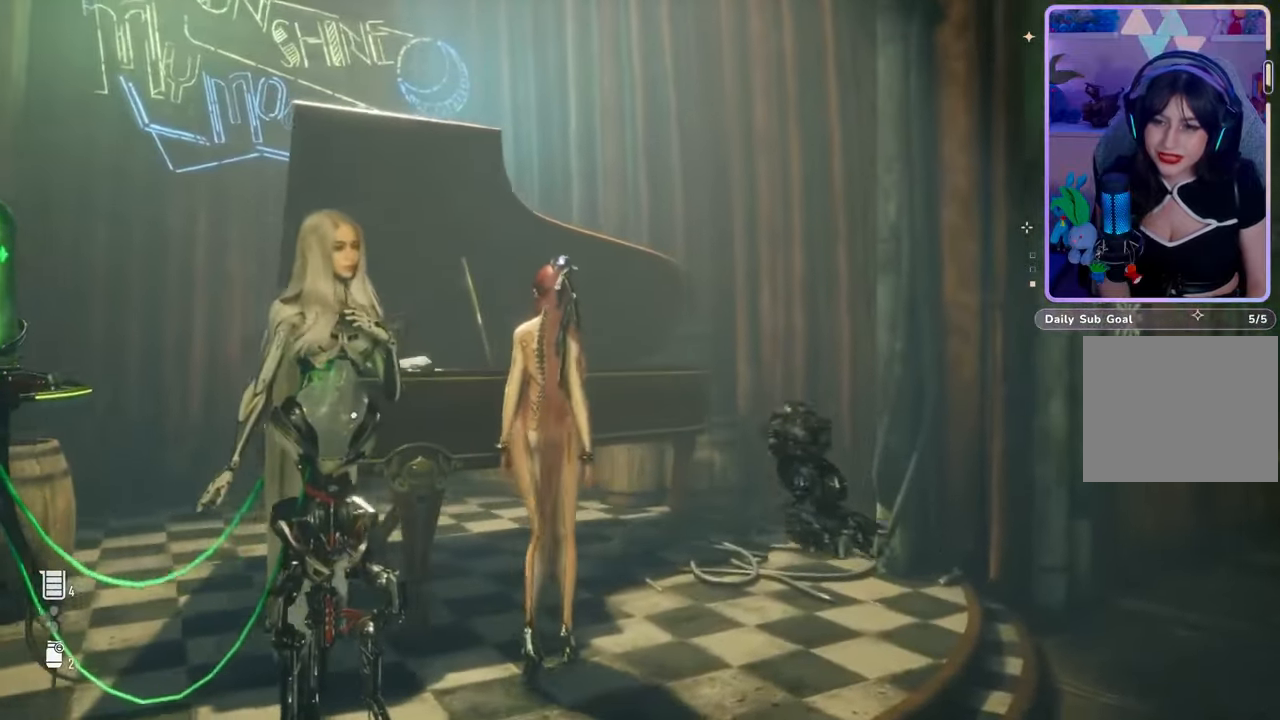
{"dt_ms": 500, "buttons": [], "left_stick": "center", "right_stick": "center", "events": [[233, "right_stick", "center"]]}
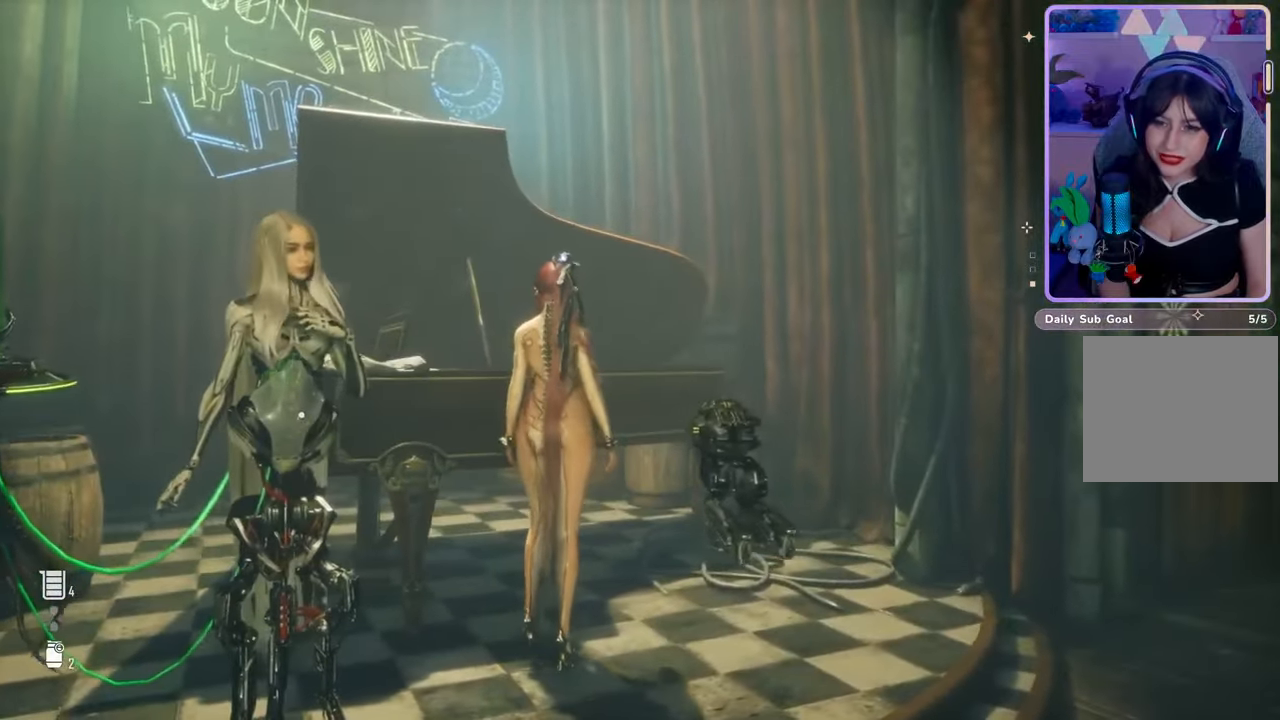
{"dt_ms": 500, "buttons": [], "left_stick": "center", "right_stick": "center", "events": []}
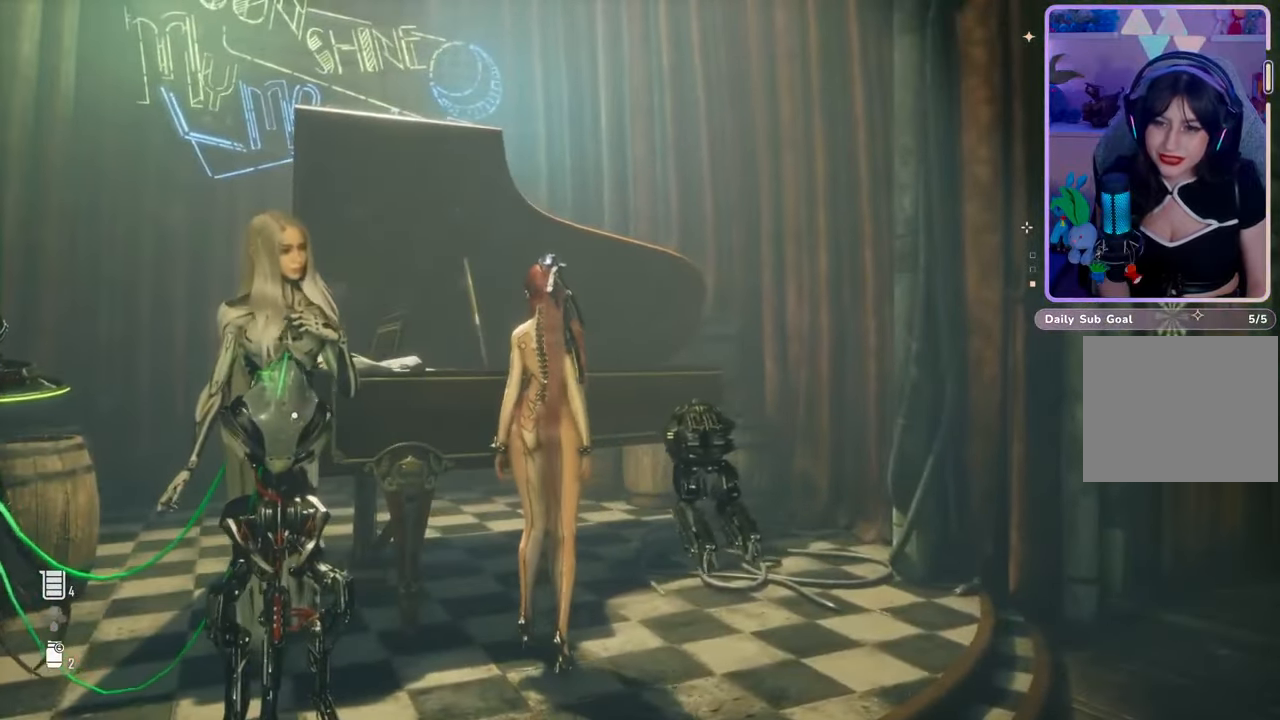
{"dt_ms": 500, "buttons": [], "left_stick": "center", "right_stick": "center", "events": []}
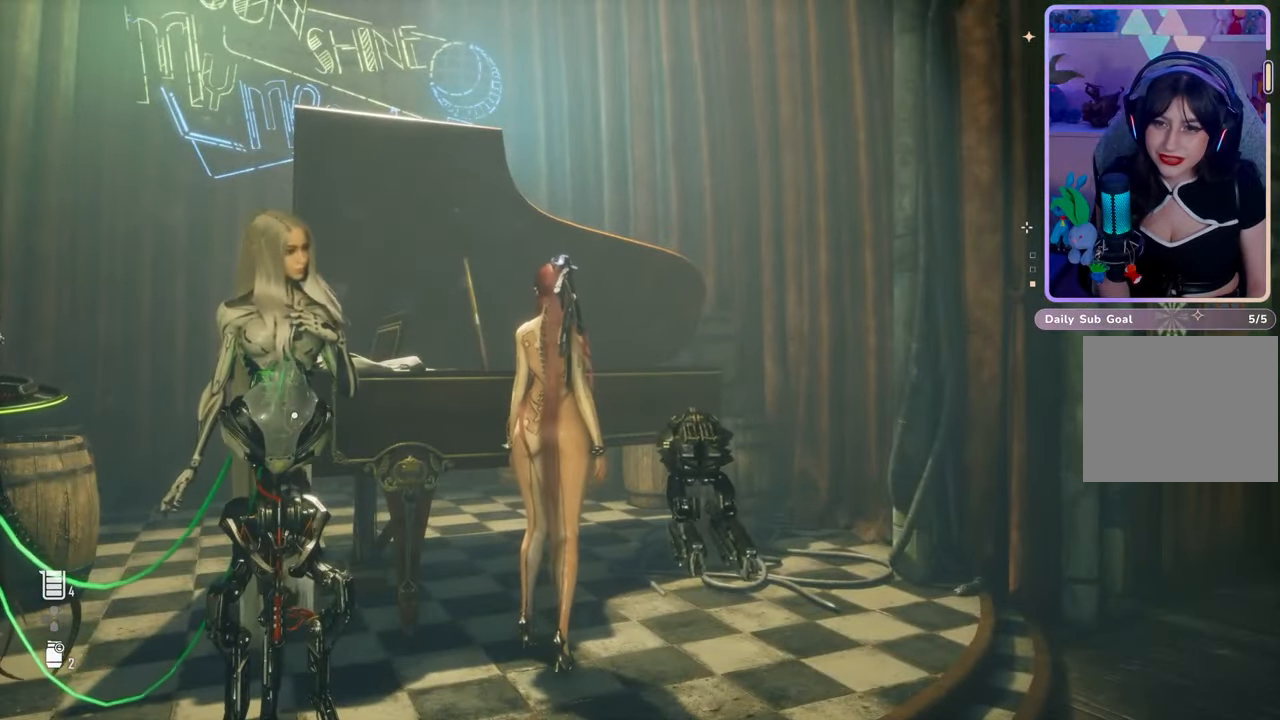
{"dt_ms": 500, "buttons": [], "left_stick": "center", "right_stick": "center", "events": []}
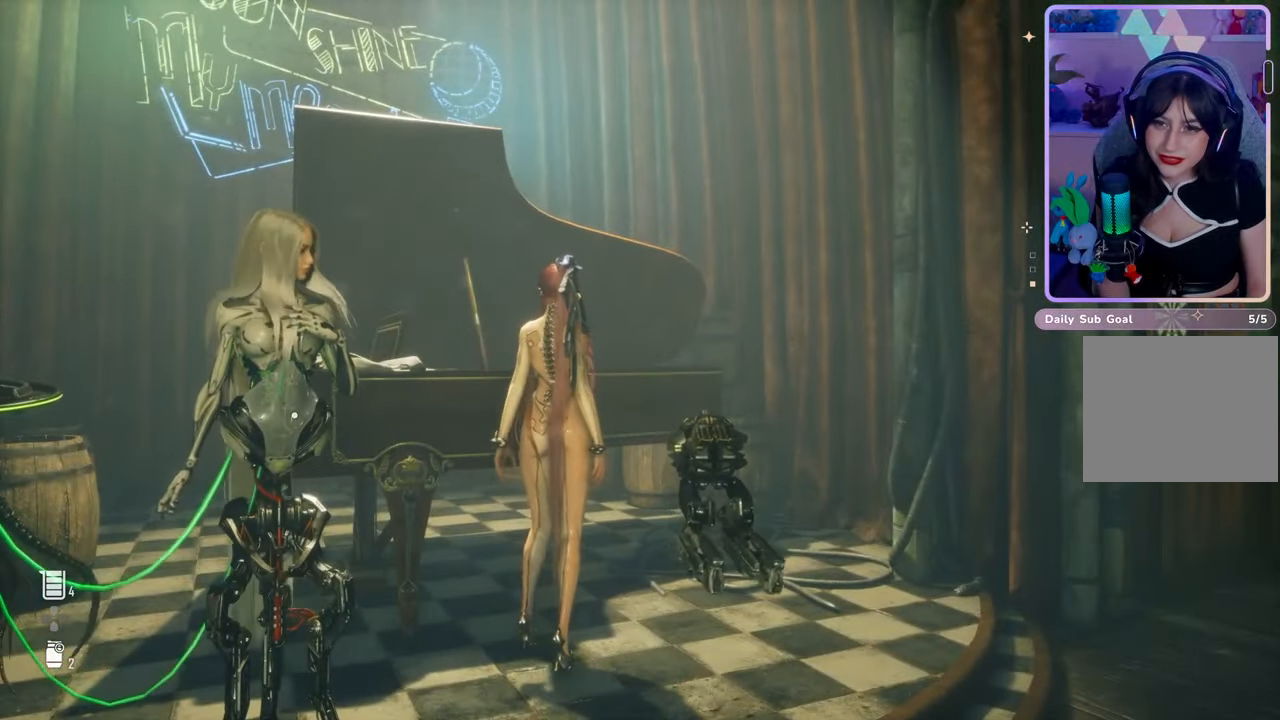
{"dt_ms": 500, "buttons": [], "left_stick": "center", "right_stick": "center", "events": []}
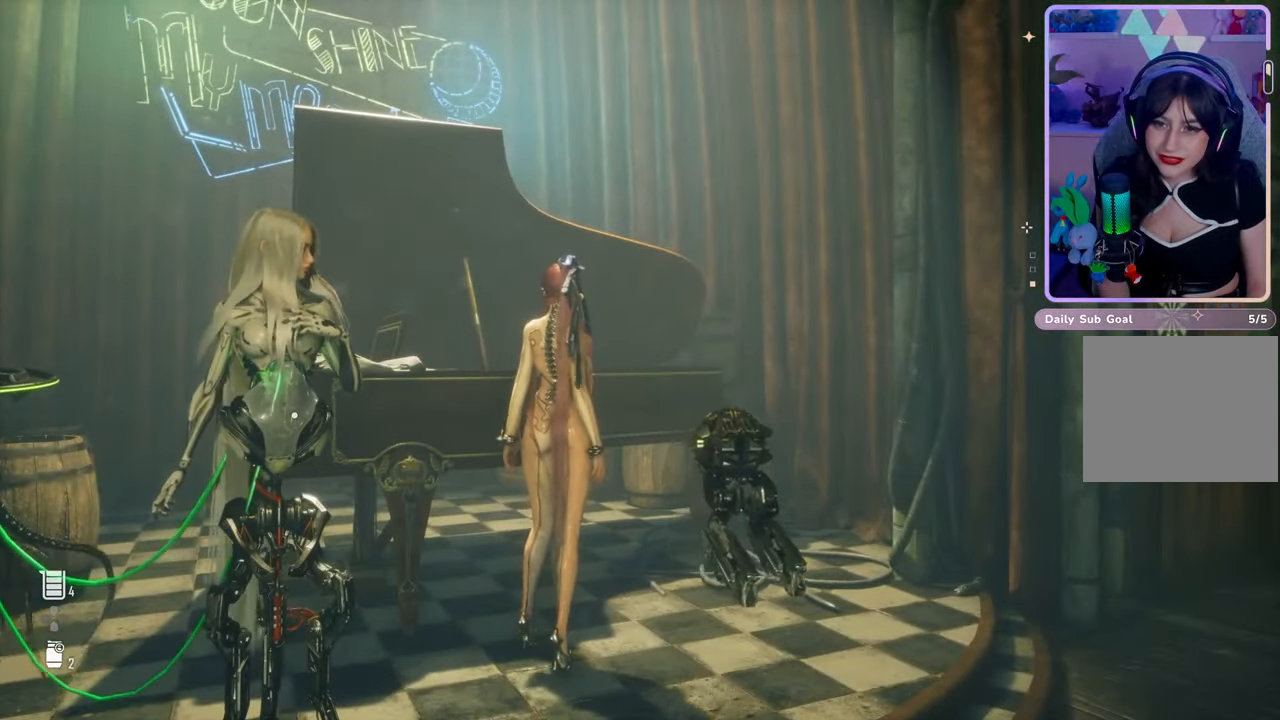
{"dt_ms": 500, "buttons": [], "left_stick": "down-right", "right_stick": "down-right", "events": [[67, "left_stick", "down-right"], [333, "right_stick", "down-right"]]}
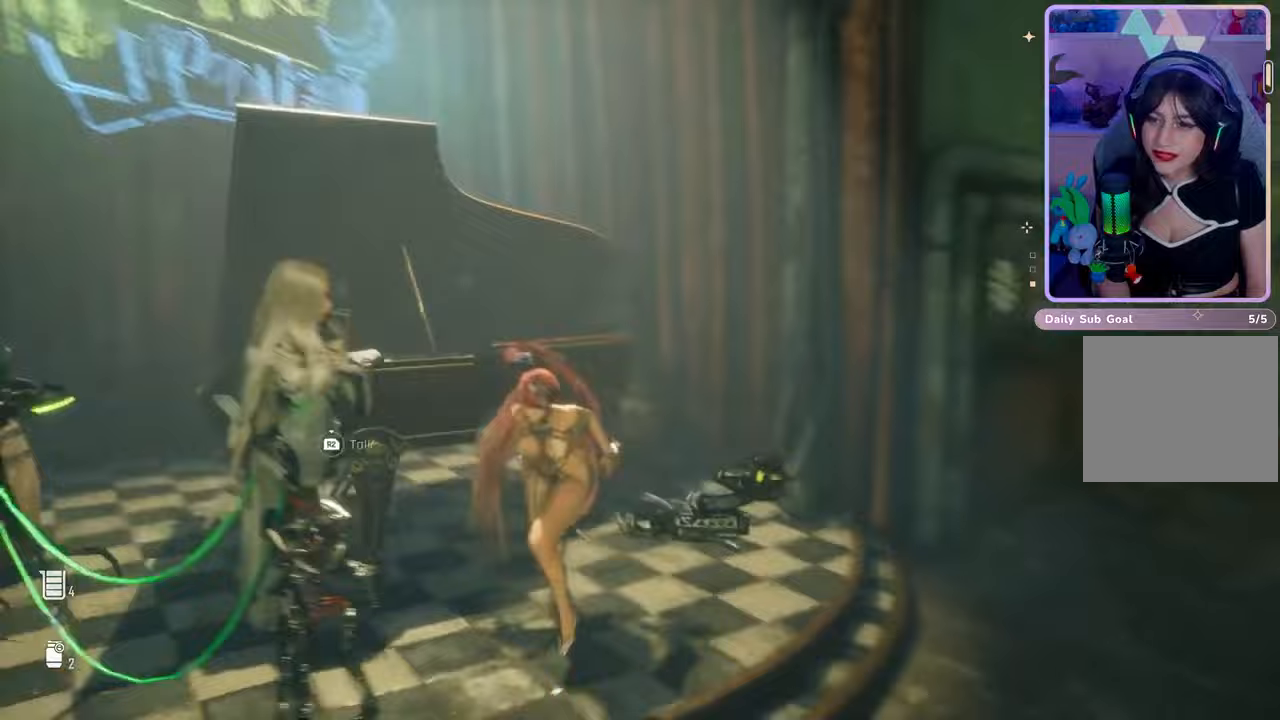
{"dt_ms": 500, "buttons": [], "left_stick": "down-right", "right_stick": "right", "events": [[133, "right_stick", "right"]]}